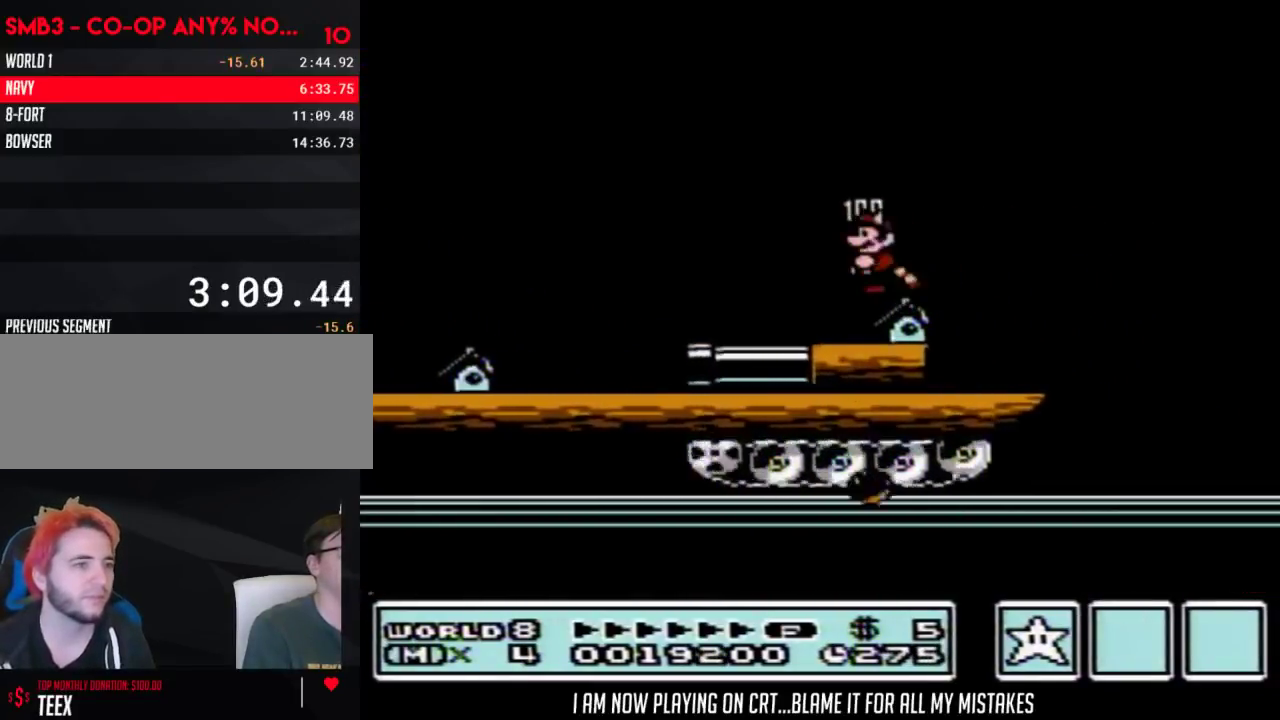
Gameplay with a controller (Nintendo layout); each line is a JSON object with the inputs held at the frame after it. "events" lists button and stick changes between this image and that frame as [ms after this image, input, new state], when the widget could be followed in between. Not read: L3 R3.
{"buttons": ["B"], "events": [[17, "DPAD_DOWN", "up"]]}
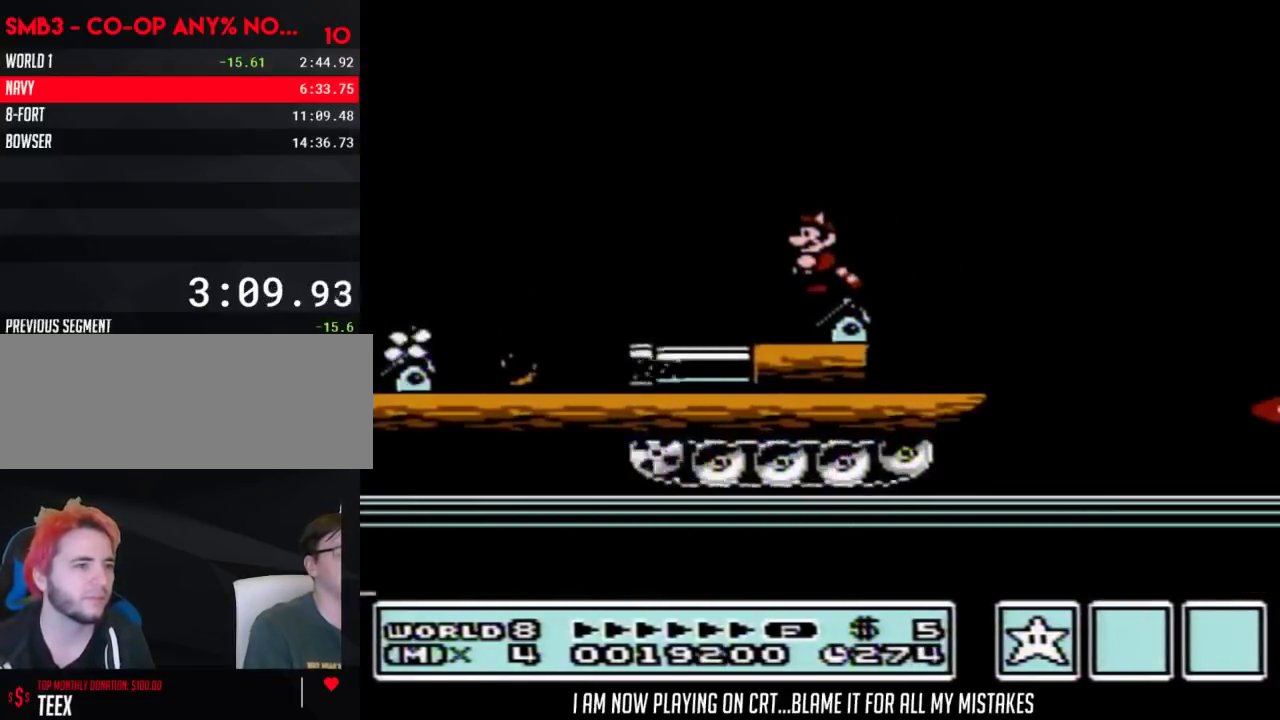
{"buttons": ["B", "DPAD_RIGHT"], "events": [[183, "DPAD_RIGHT", "down"]]}
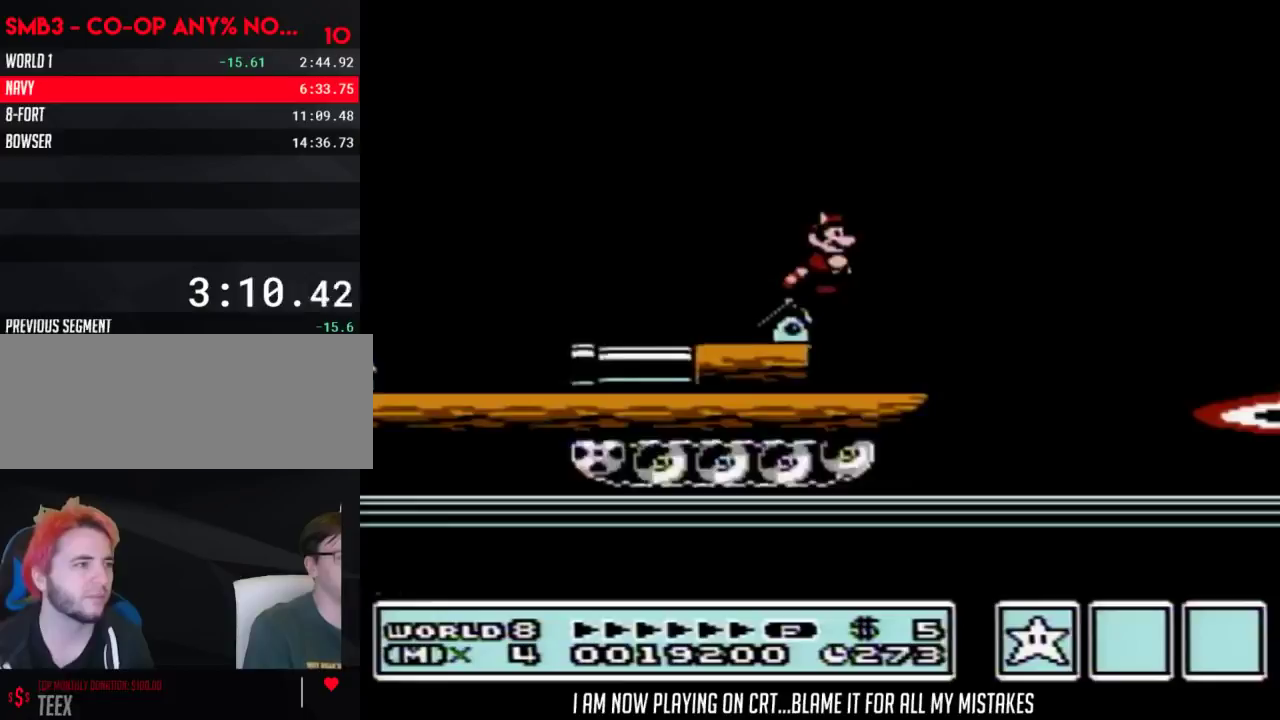
{"buttons": ["B", "DPAD_DOWN"], "events": [[83, "B", "up"], [183, "B", "down"], [217, "DPAD_RIGHT", "up"], [367, "DPAD_DOWN", "down"]]}
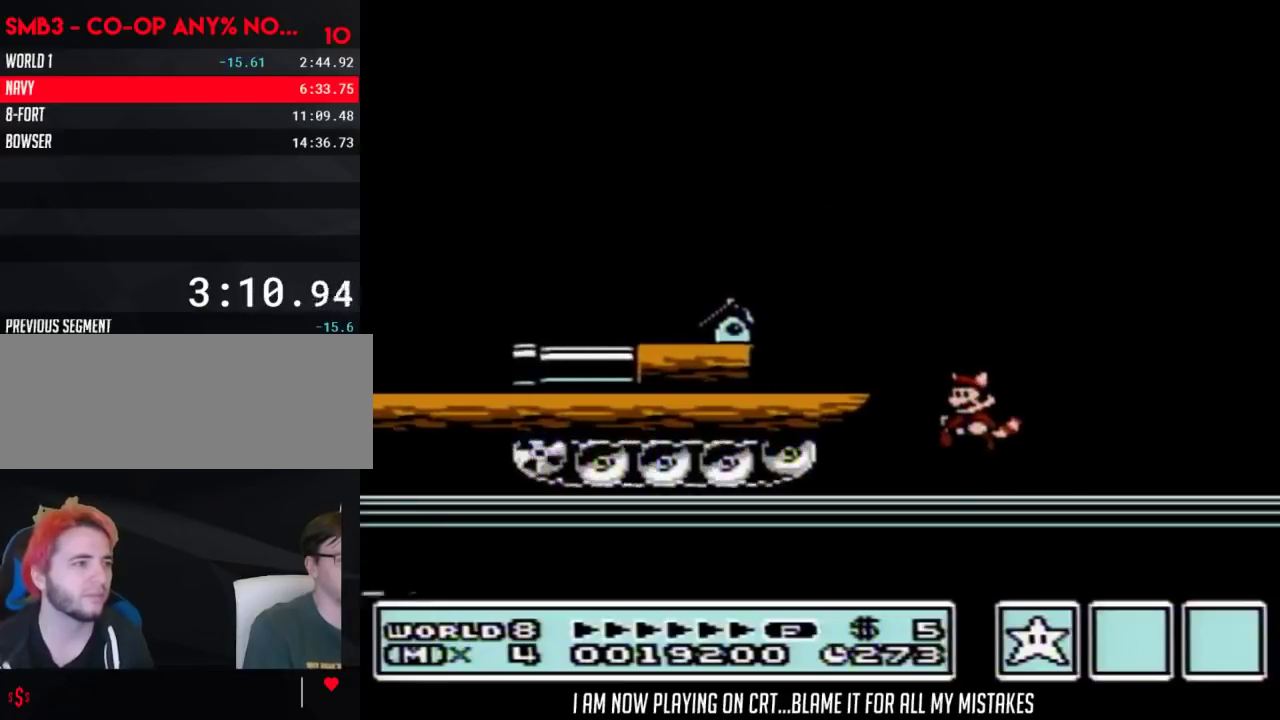
{"buttons": ["A", "B", "DPAD_RIGHT"], "events": [[183, "DPAD_DOWN", "up"], [250, "DPAD_RIGHT", "down"], [467, "A", "down"]]}
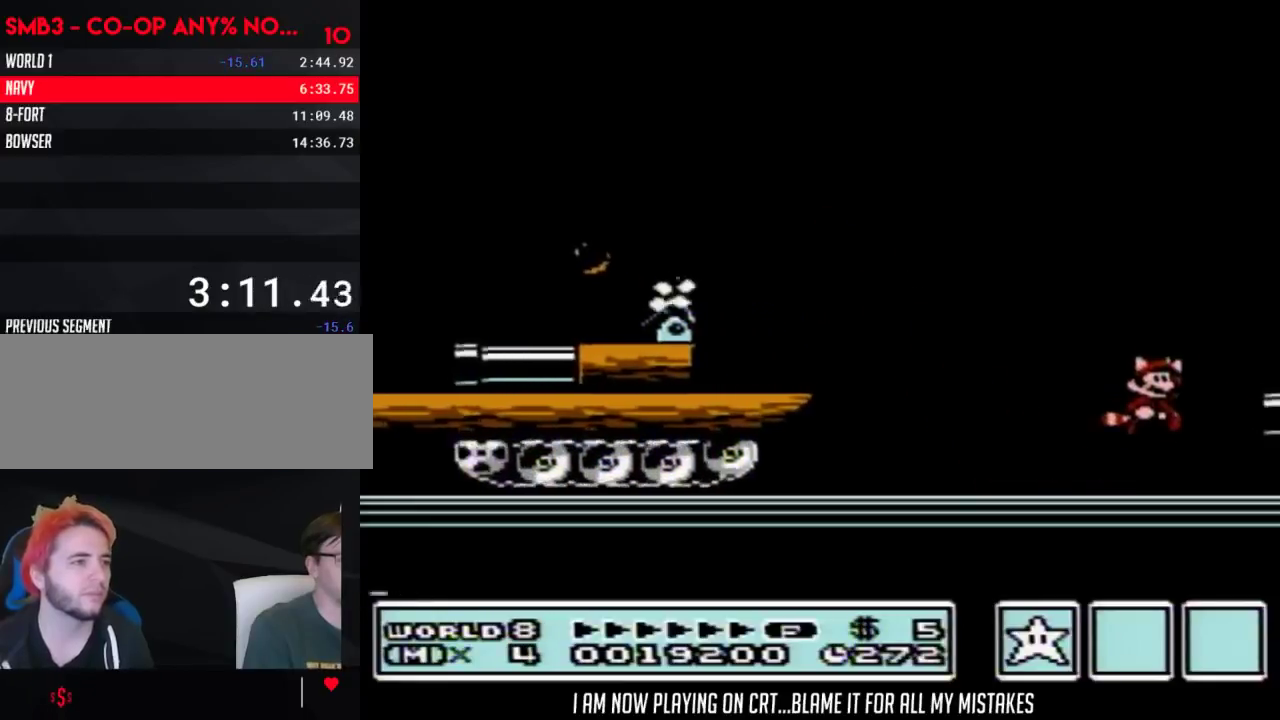
{"buttons": ["DPAD_RIGHT"], "events": [[17, "DPAD_RIGHT", "up"], [117, "DPAD_RIGHT", "down"], [150, "A", "up"], [183, "B", "up"]]}
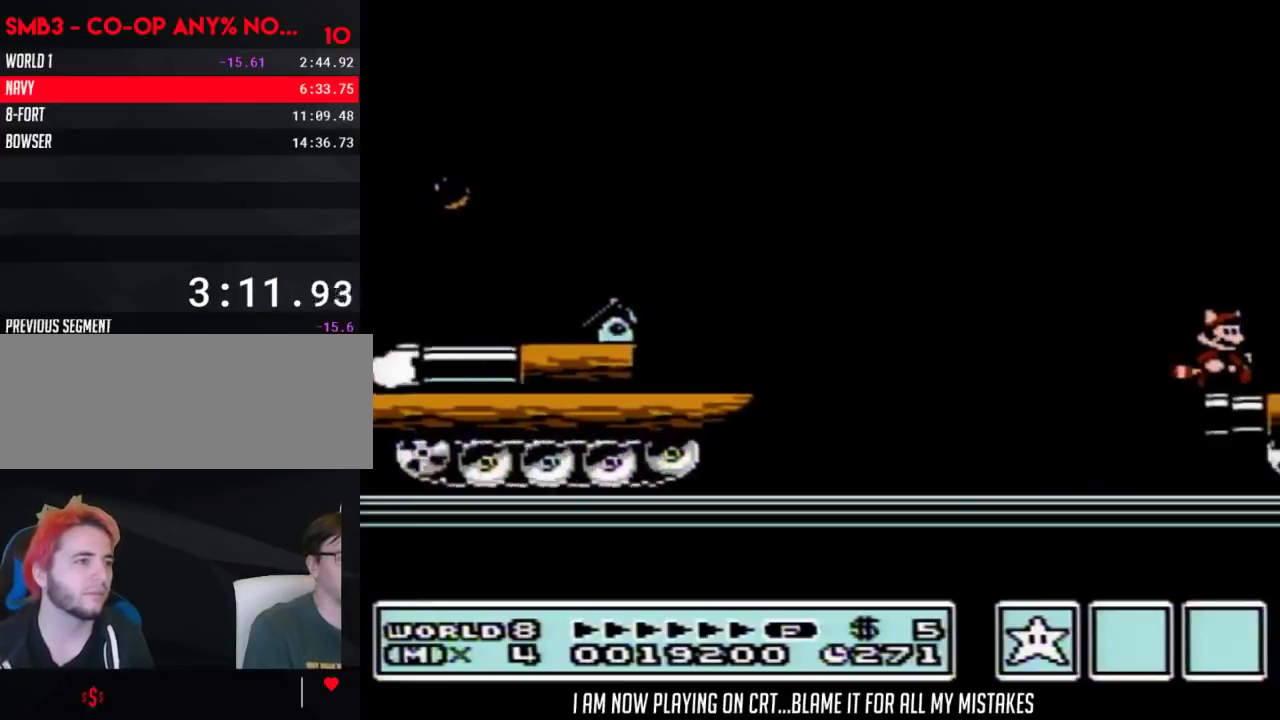
{"buttons": ["A", "B"], "events": [[367, "B", "down"], [433, "A", "down"], [433, "DPAD_RIGHT", "up"]]}
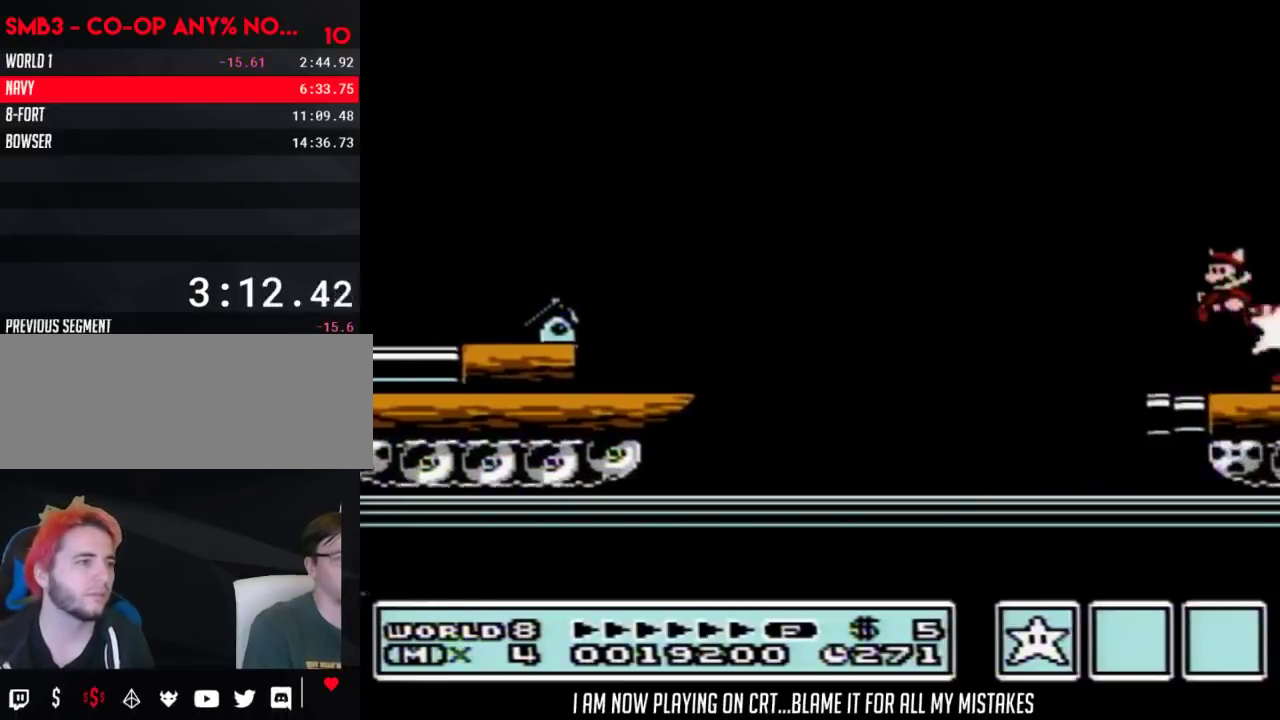
{"buttons": ["B"], "events": [[217, "A", "up"], [267, "B", "up"], [367, "B", "down"]]}
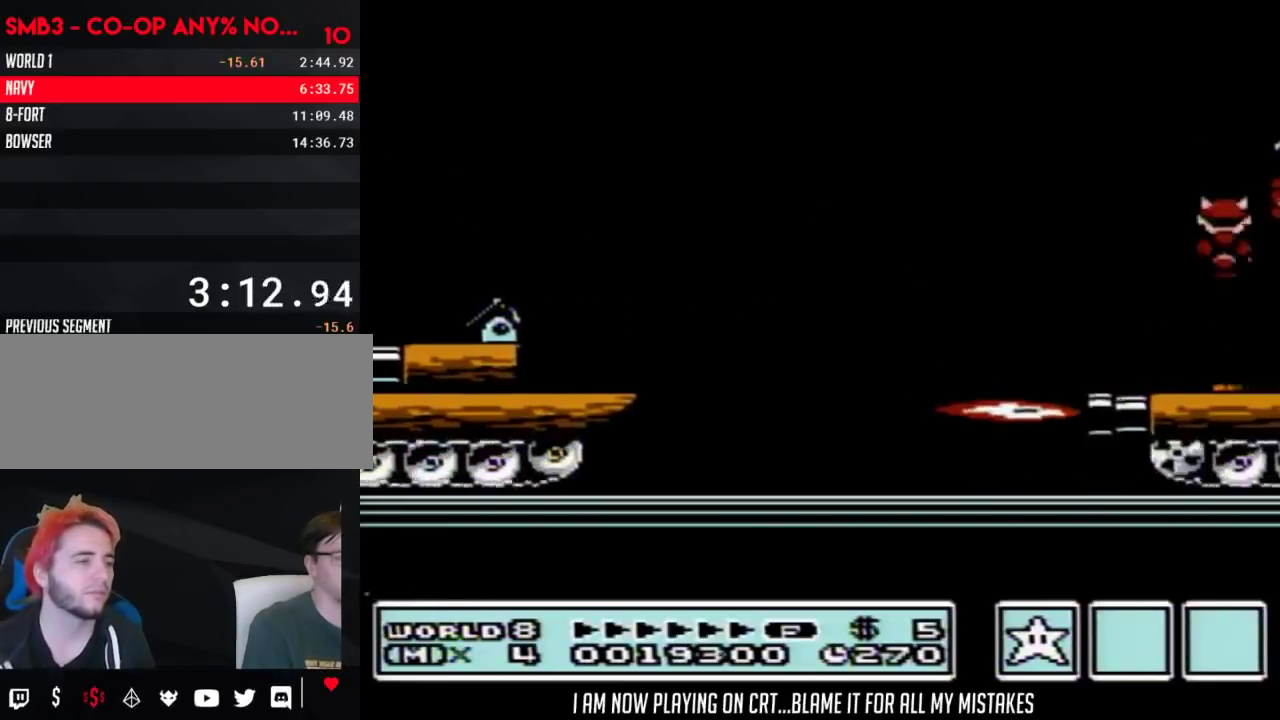
{"buttons": ["A", "B"], "events": [[33, "B", "up"], [217, "B", "down"], [217, "DPAD_DOWN", "down"], [250, "A", "down"], [333, "DPAD_DOWN", "up"]]}
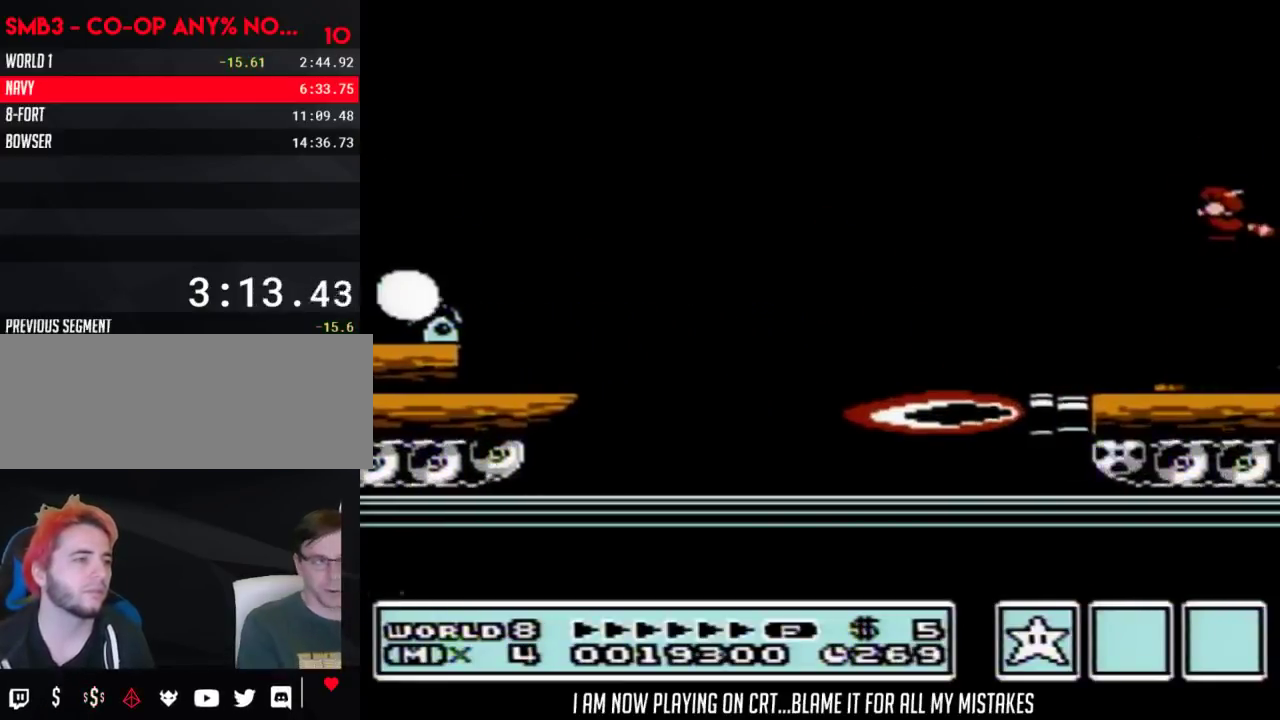
{"buttons": ["DPAD_RIGHT"], "events": [[217, "A", "up"], [217, "B", "up"], [300, "DPAD_RIGHT", "down"]]}
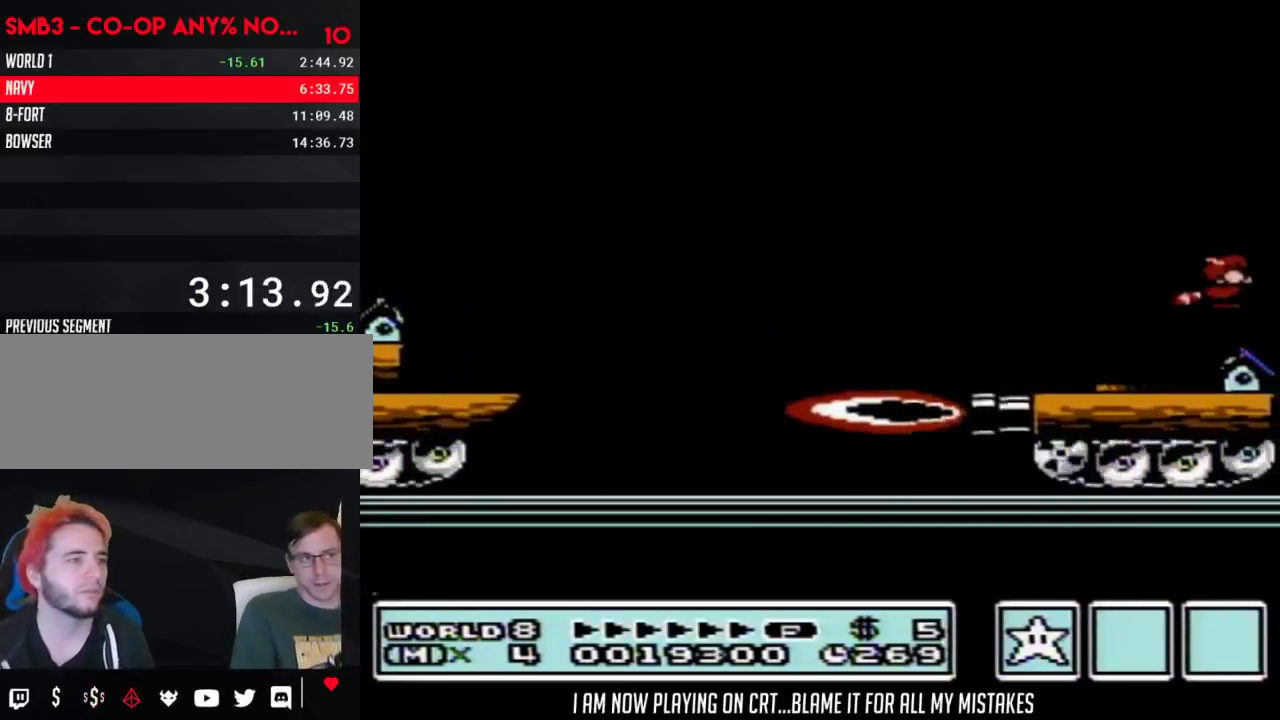
{"buttons": ["B", "DPAD_DOWN"], "events": [[150, "B", "down"], [217, "B", "up"], [283, "B", "down"], [300, "DPAD_RIGHT", "up"], [500, "DPAD_DOWN", "down"]]}
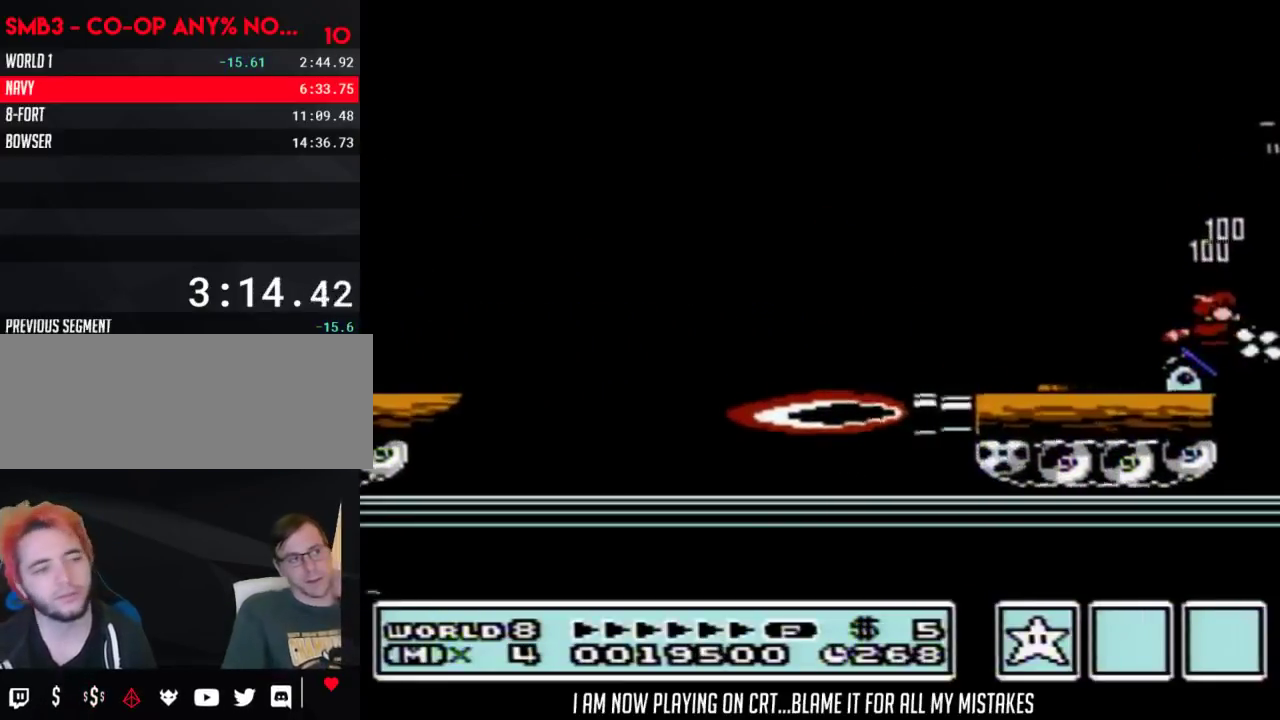
{"buttons": ["B", "DPAD_DOWN"], "events": [[117, "DPAD_DOWN", "up"], [183, "DPAD_DOWN", "down"], [300, "DPAD_DOWN", "up"], [400, "DPAD_DOWN", "down"]]}
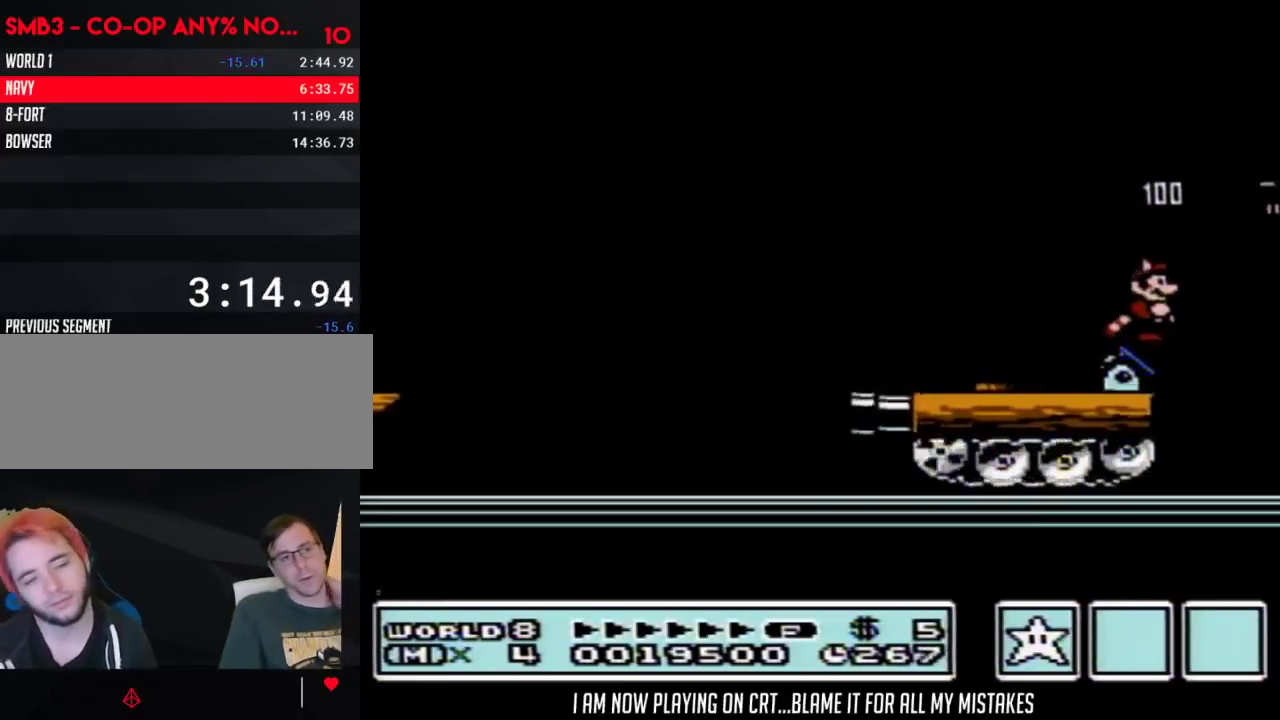
{"buttons": ["B"], "events": [[33, "DPAD_DOWN", "up"]]}
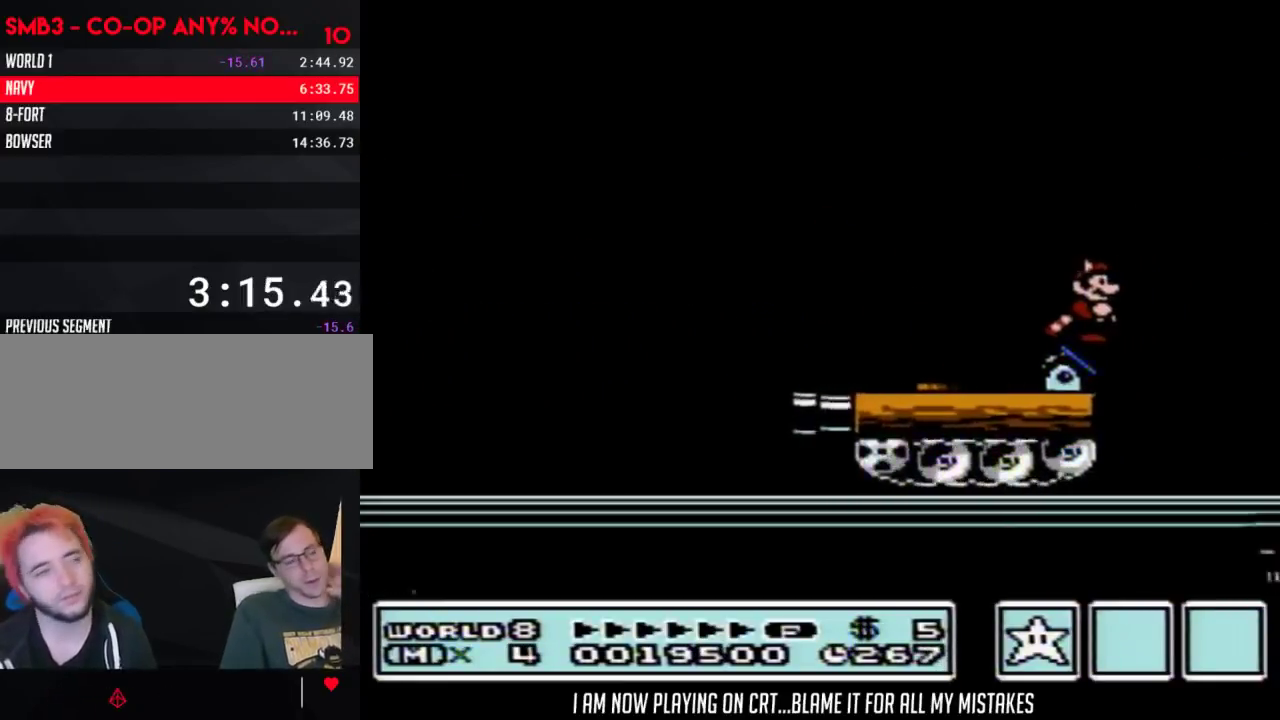
{"buttons": ["B"], "events": []}
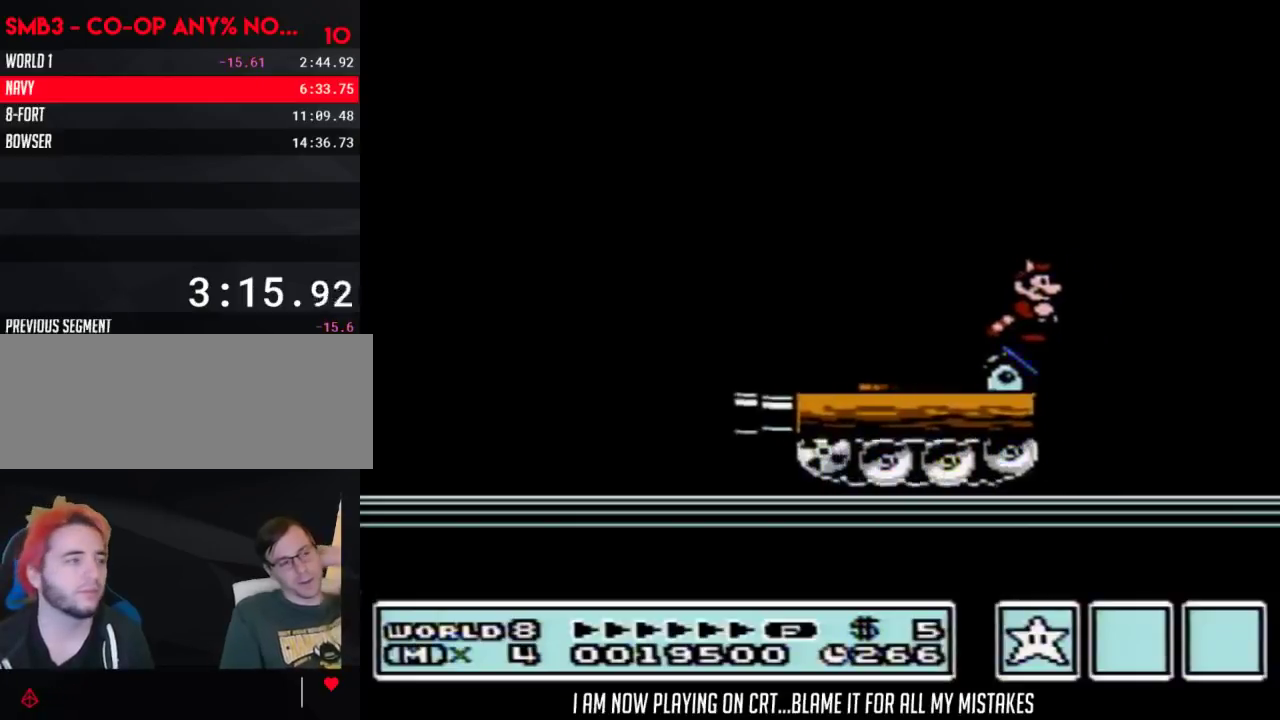
{"buttons": ["B"], "events": []}
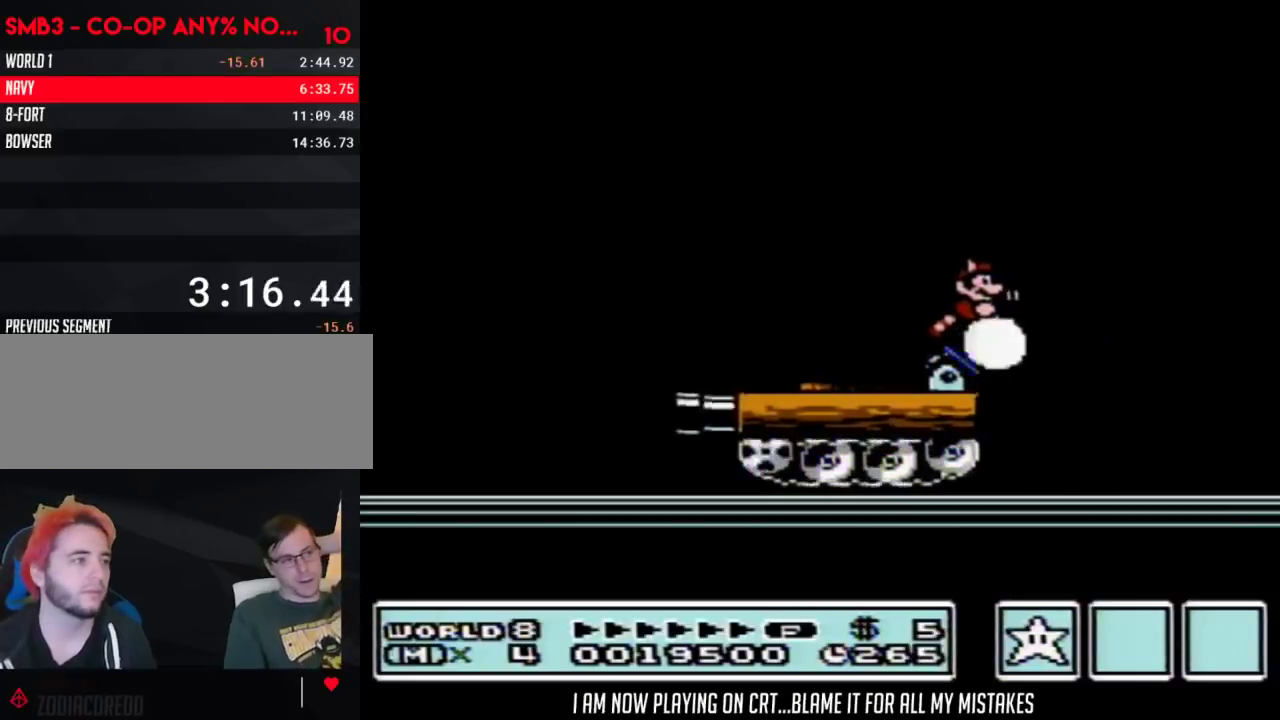
{"buttons": ["A", "B", "DPAD_RIGHT"], "events": [[117, "DPAD_LEFT", "down"], [233, "B", "up"], [233, "DPAD_LEFT", "up"], [317, "B", "down"], [317, "DPAD_RIGHT", "down"], [367, "A", "down"]]}
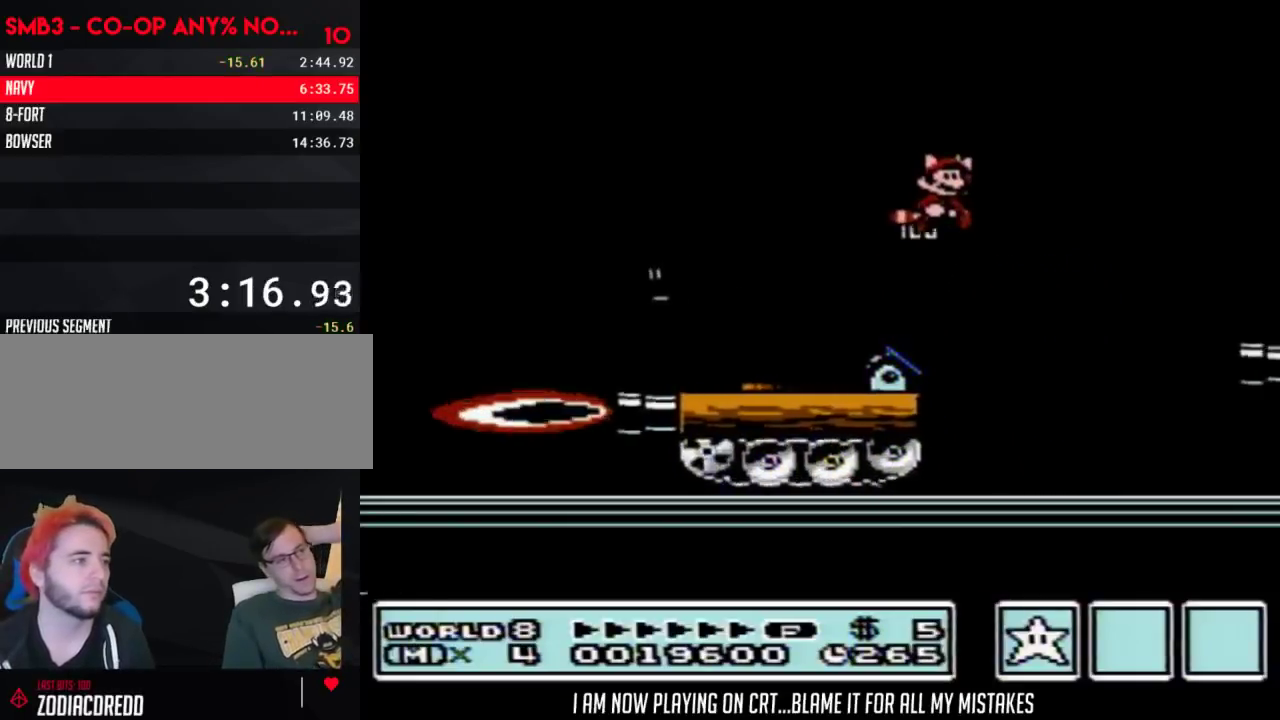
{"buttons": ["B", "DPAD_RIGHT"], "events": [[217, "A", "up"]]}
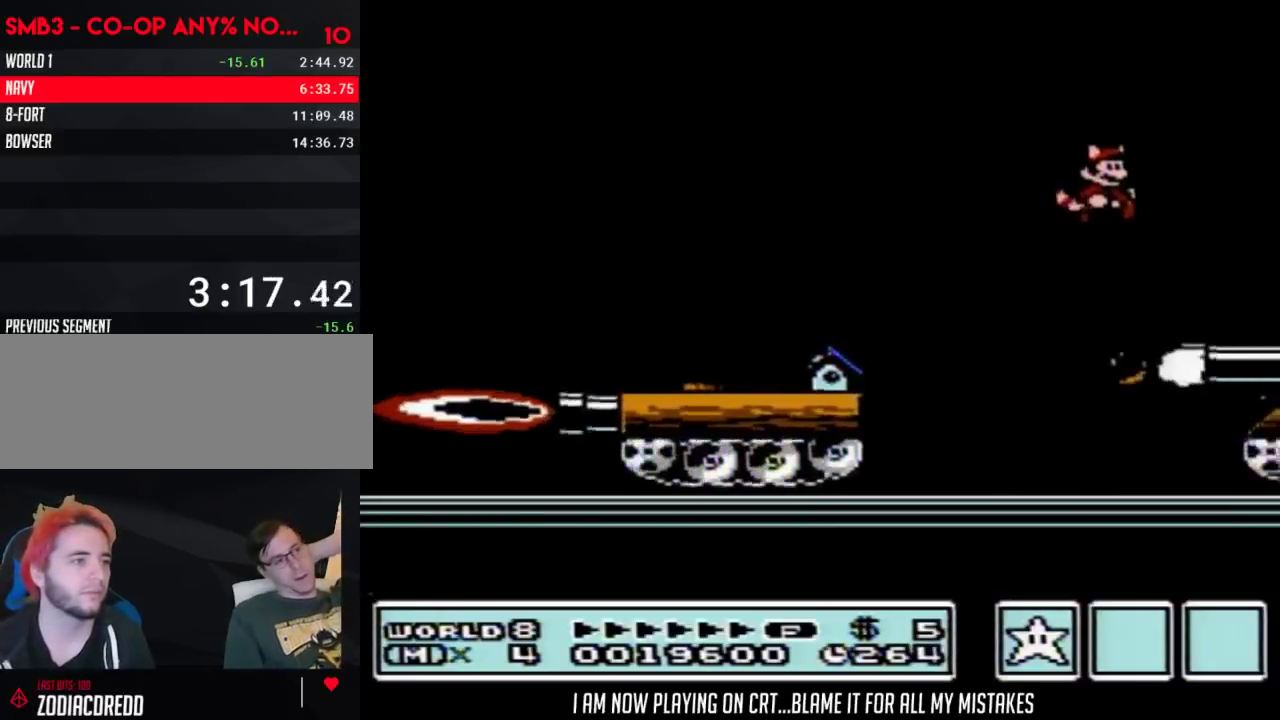
{"buttons": [], "events": [[267, "DPAD_RIGHT", "up"], [300, "B", "up"]]}
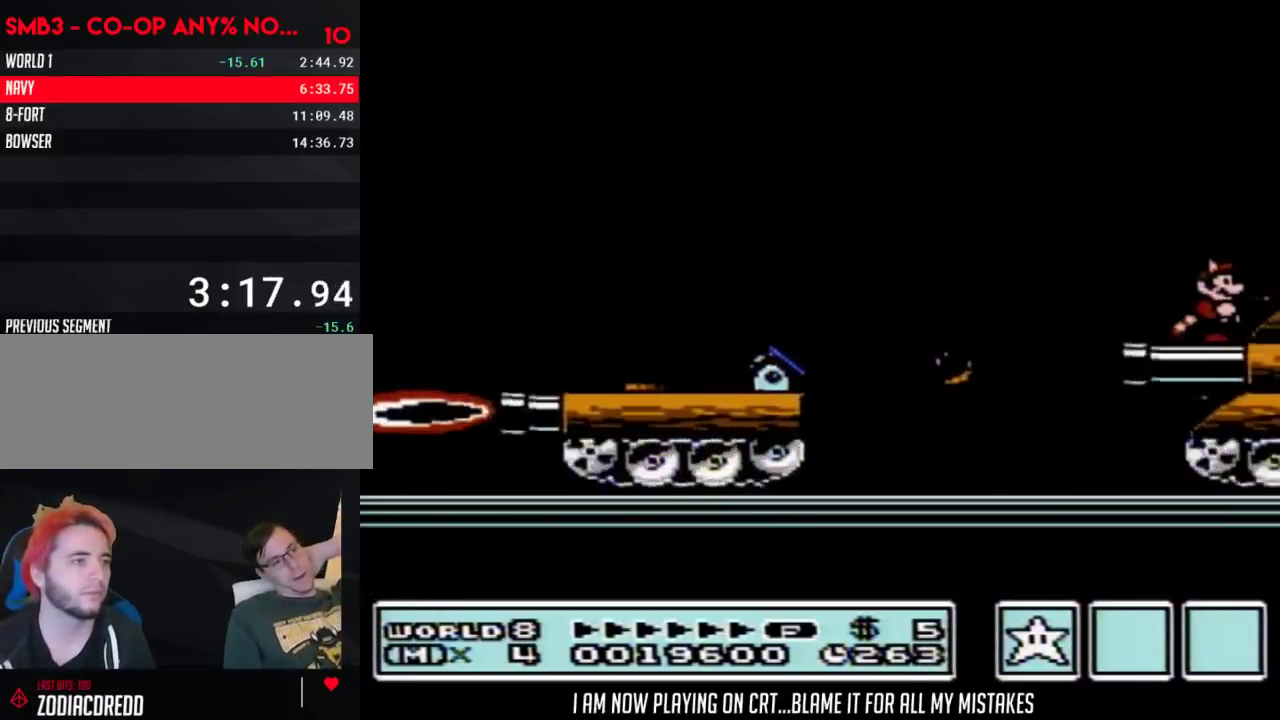
{"buttons": ["A", "B"], "events": [[50, "A", "down"], [117, "A", "up"], [183, "DPAD_RIGHT", "down"], [317, "B", "down"], [317, "DPAD_RIGHT", "up"], [500, "A", "down"]]}
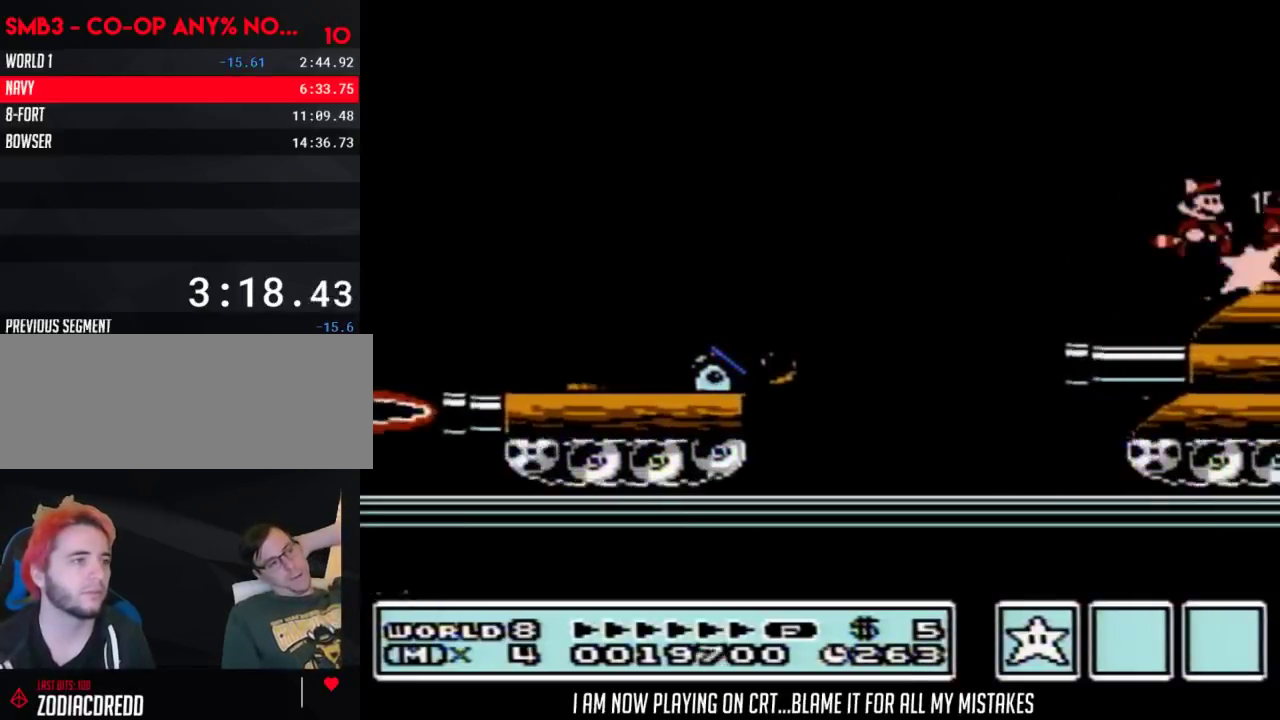
{"buttons": [], "events": [[117, "B", "up"], [150, "A", "up"], [283, "B", "down"], [300, "A", "down"], [333, "B", "up"], [367, "A", "up"]]}
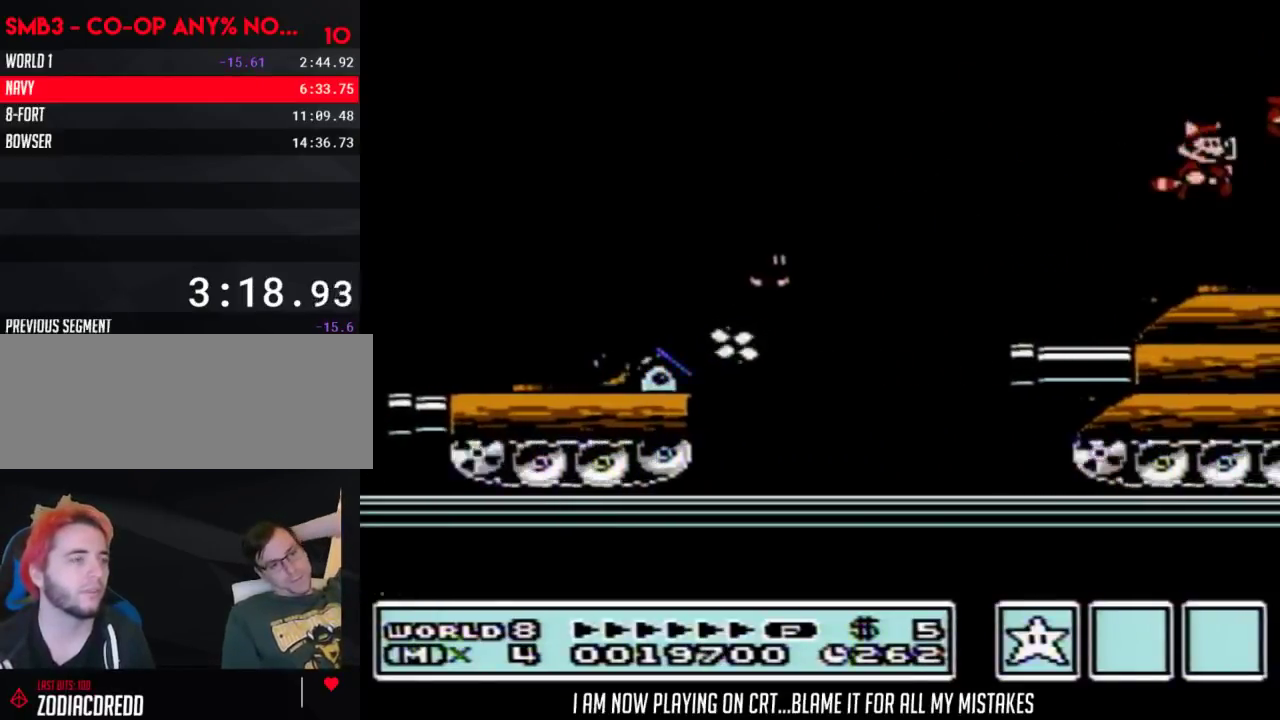
{"buttons": ["DPAD_RIGHT"], "events": [[117, "DPAD_DOWN", "down"], [183, "B", "down"], [217, "A", "down"], [233, "DPAD_DOWN", "up"], [300, "A", "up"], [300, "B", "up"], [400, "DPAD_RIGHT", "down"]]}
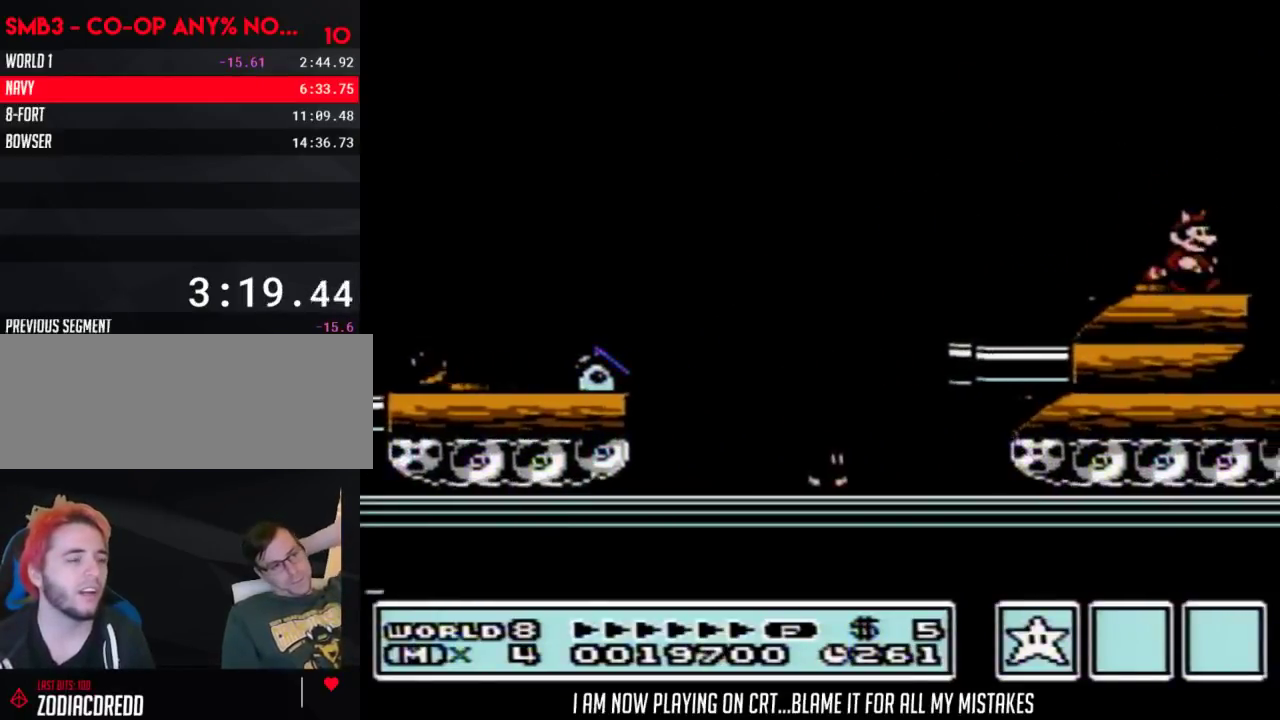
{"buttons": [], "events": [[117, "B", "down"], [183, "B", "up"], [217, "DPAD_RIGHT", "up"]]}
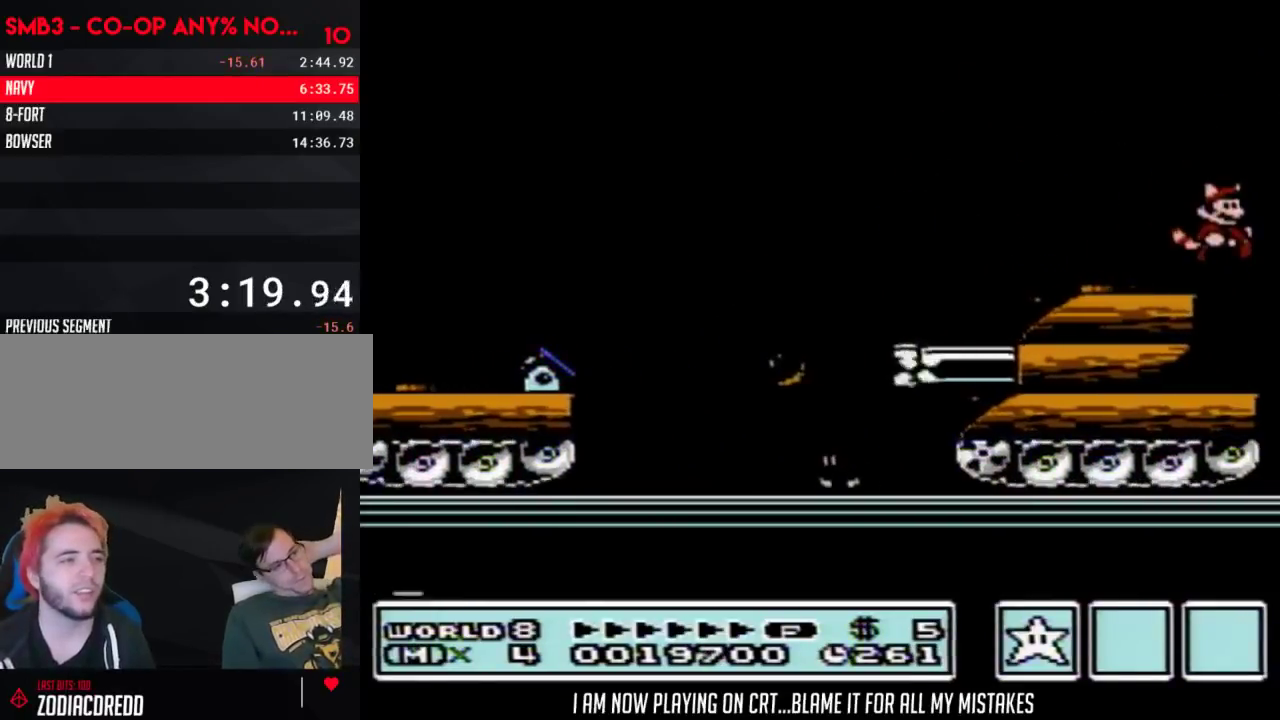
{"buttons": ["DPAD_LEFT"], "events": [[217, "DPAD_LEFT", "down"], [233, "B", "down"], [267, "A", "down"], [433, "B", "up"], [500, "A", "up"]]}
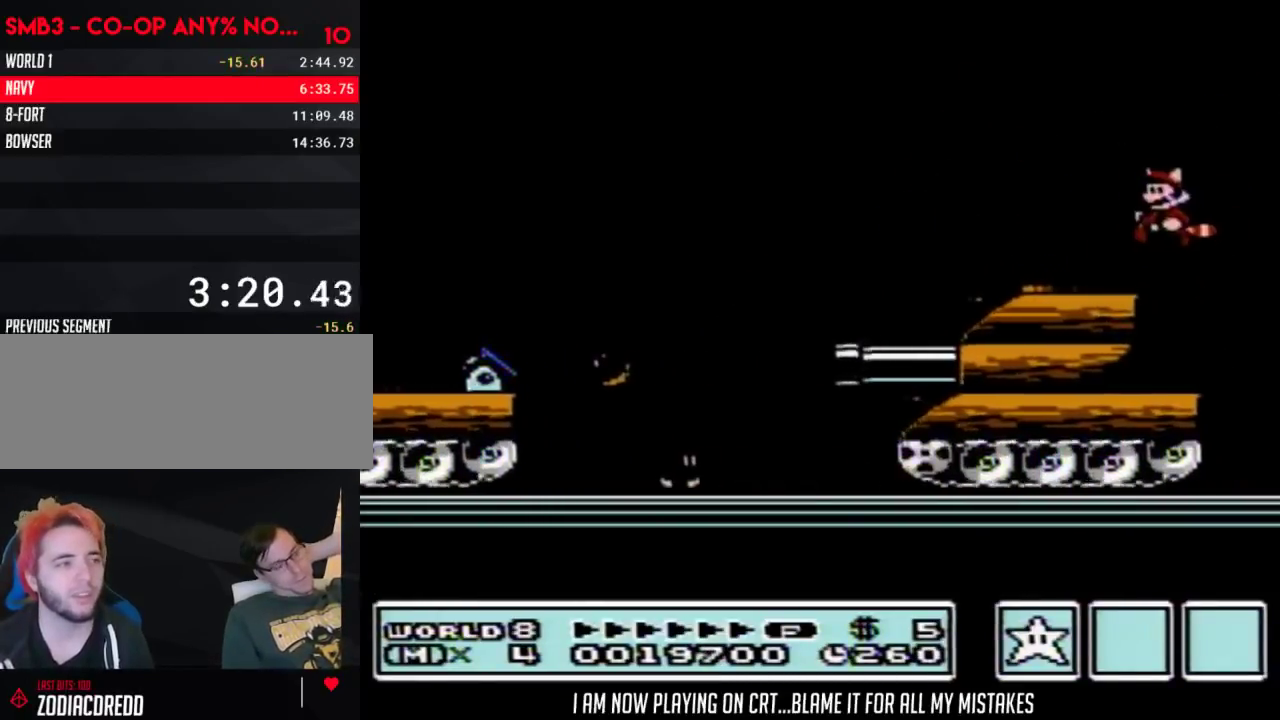
{"buttons": [], "events": [[83, "DPAD_LEFT", "up"], [300, "B", "down"], [333, "DPAD_DOWN", "down"], [367, "A", "down"], [467, "B", "up"], [500, "A", "up"], [500, "DPAD_DOWN", "up"]]}
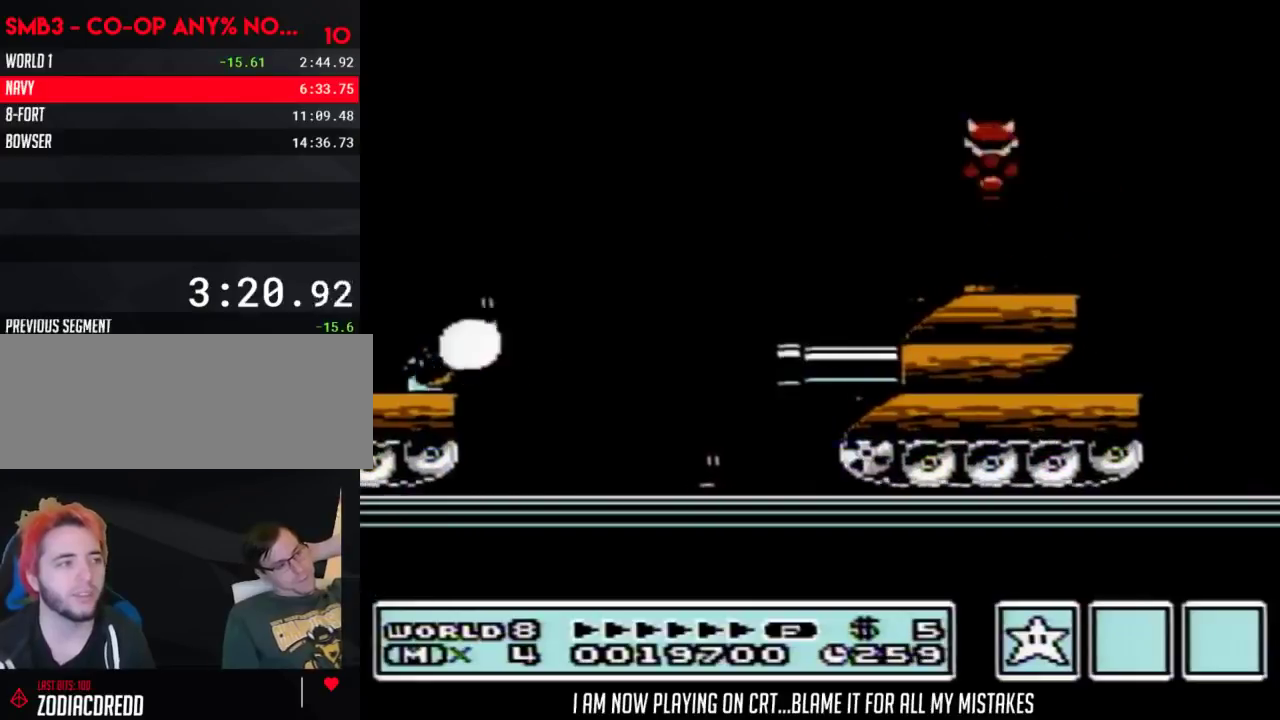
{"buttons": ["A", "B", "DPAD_DOWN"], "events": [[217, "DPAD_RIGHT", "down"], [267, "DPAD_RIGHT", "up"], [433, "B", "down"], [467, "A", "down"], [467, "DPAD_DOWN", "down"]]}
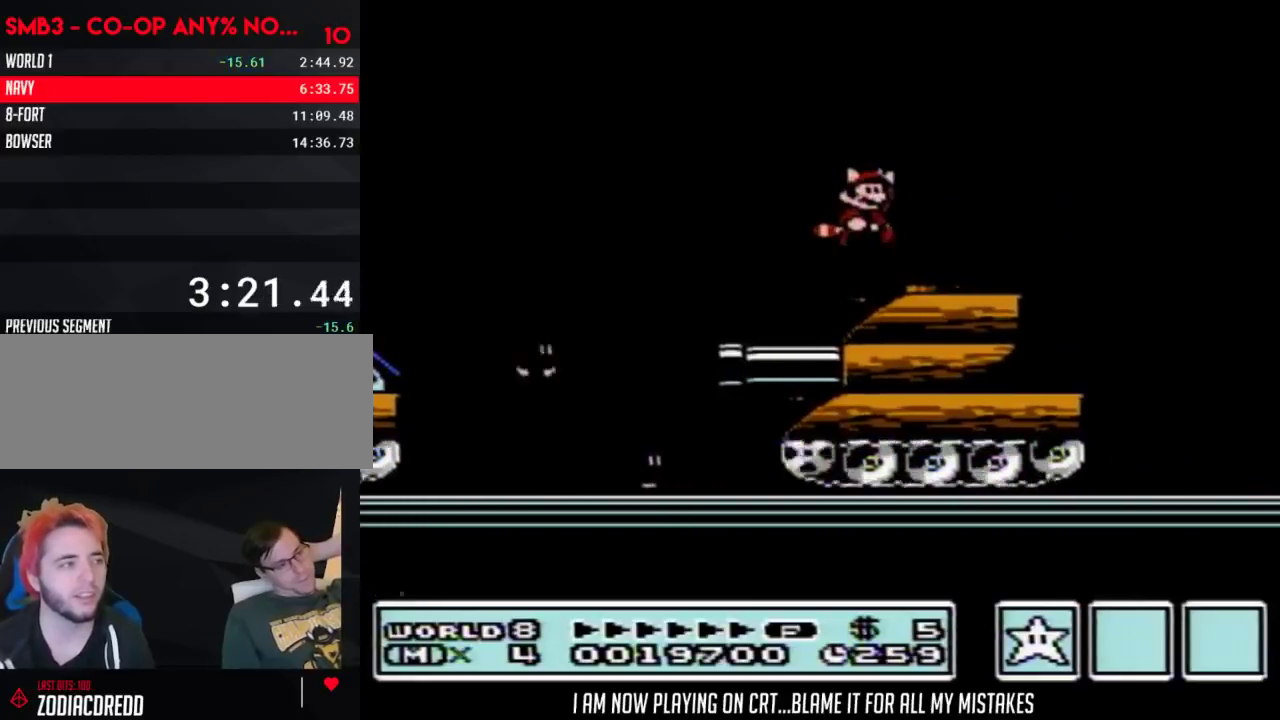
{"buttons": [], "events": [[83, "B", "up"], [117, "A", "up"], [117, "DPAD_DOWN", "up"], [333, "DPAD_RIGHT", "down"], [433, "DPAD_RIGHT", "up"]]}
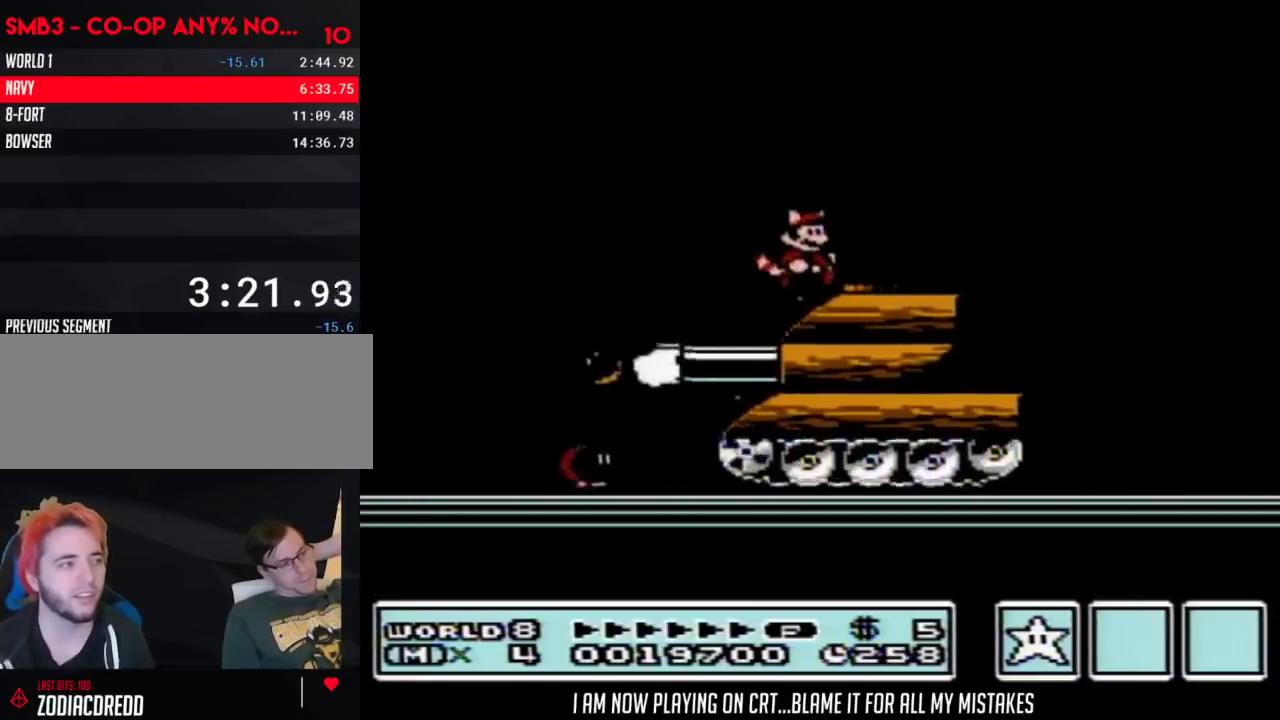
{"buttons": ["B", "DPAD_RIGHT"], "events": [[83, "B", "down"], [117, "A", "down"], [150, "DPAD_LEFT", "down"], [217, "B", "up"], [250, "A", "up"], [317, "DPAD_LEFT", "up"], [367, "DPAD_RIGHT", "down"], [400, "B", "down"]]}
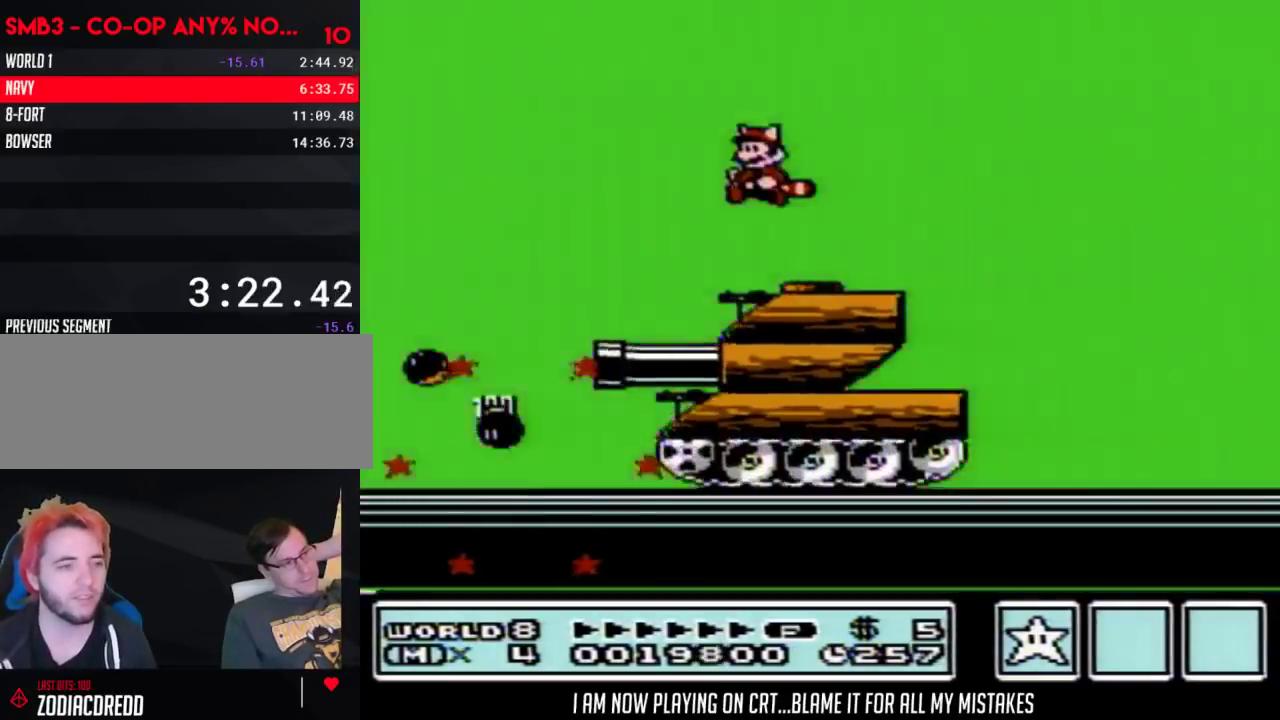
{"buttons": ["A", "B", "DPAD_RIGHT"], "events": [[283, "A", "down"]]}
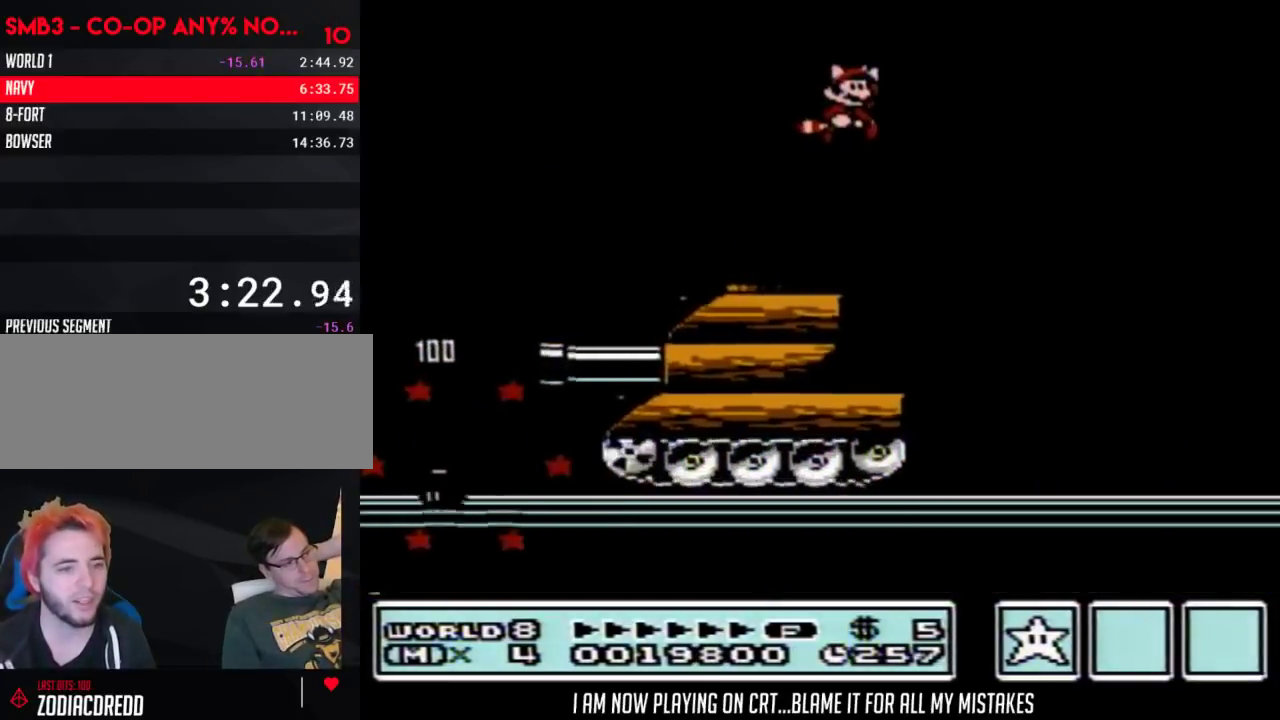
{"buttons": ["A", "B"], "events": [[183, "A", "up"], [267, "DPAD_RIGHT", "up"], [467, "A", "down"]]}
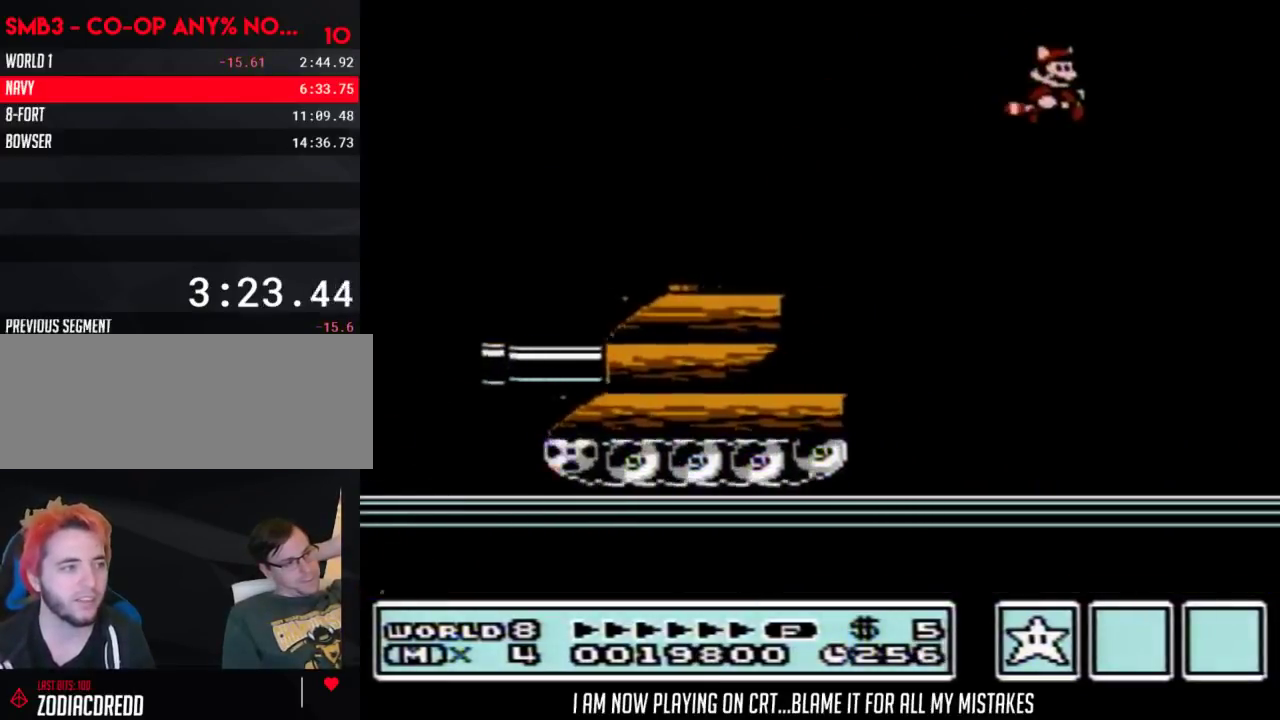
{"buttons": ["DPAD_RIGHT"], "events": [[50, "A", "up"], [150, "A", "down"], [217, "A", "up"], [300, "A", "down"], [433, "A", "up"], [433, "DPAD_RIGHT", "down"], [467, "B", "up"]]}